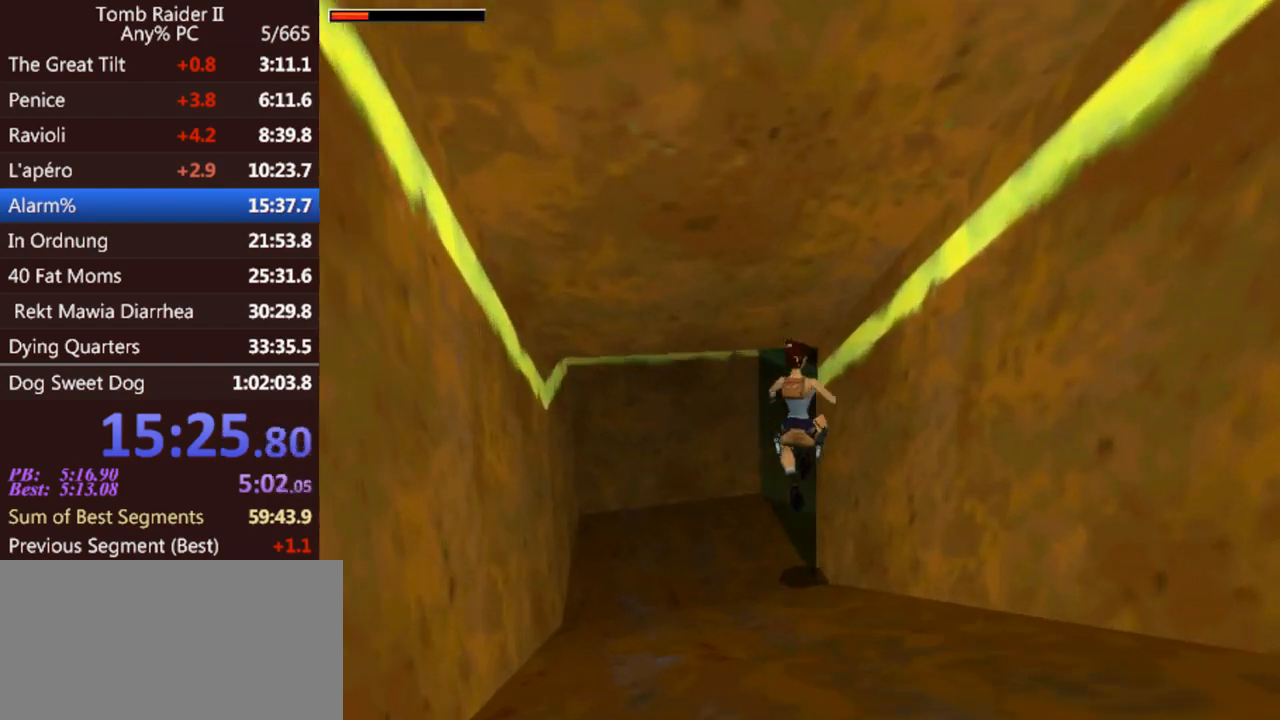
Gameplay with keyboard; each line is a JSON object with the keys held at the frame after it. "events" lists presses ("down") and releases ("up") of "0", "1", "2", "3", "4", "5", "6", "7", "8", "9", "act", "crouch", "dash", "down", "flare", "gun", "inv", "jump", "left", "look", "right", "roll", "sl", "sr", "up" and "walk" between this image and that frame as [ms after this image, input, new state], when the widget could be followed in between. No other keys are recorded. Mouse input is not recorded. Key names are as the overlay labels them; some are game actions (e.g. jump) rather than physical keys. Not read: other_keys.
{"keys": ["jump", "right", "up"], "events": [[233, "jump", "down"]]}
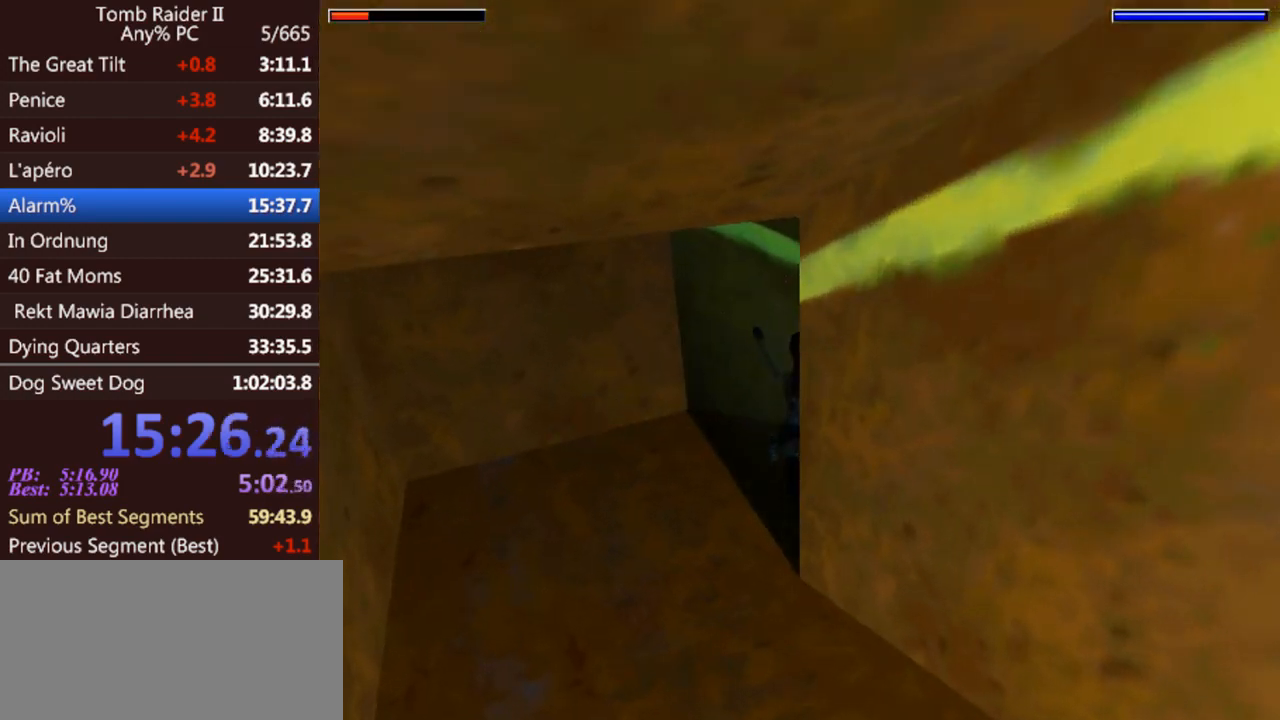
{"keys": ["jump", "right"], "events": [[33, "up", "up"]]}
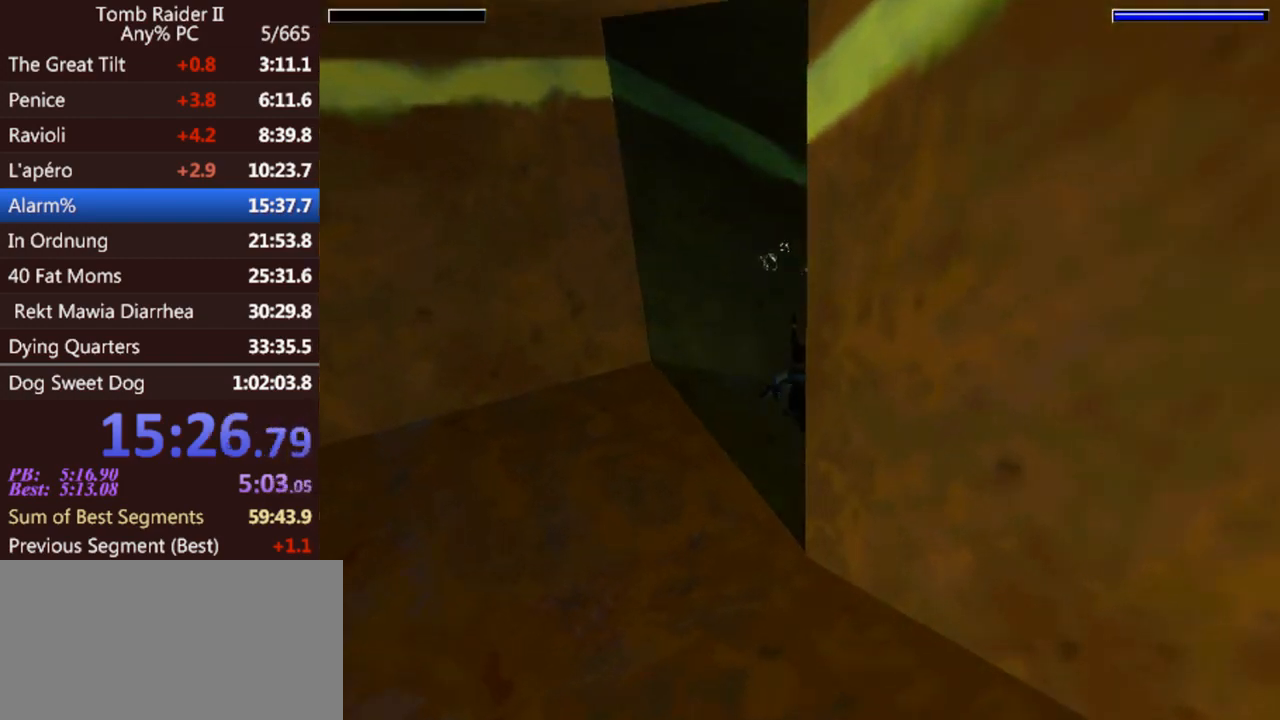
{"keys": ["jump", "right"], "events": []}
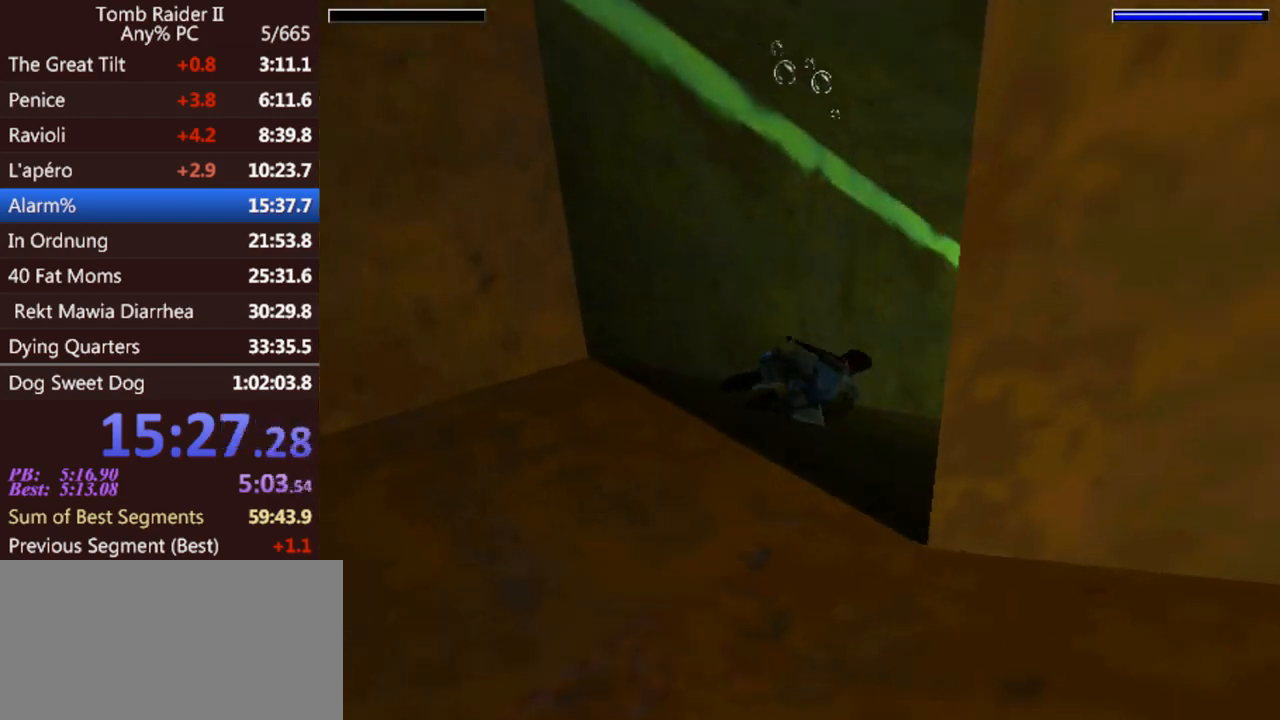
{"keys": ["jump"], "events": [[67, "right", "up"], [367, "left", "down"], [433, "left", "up"]]}
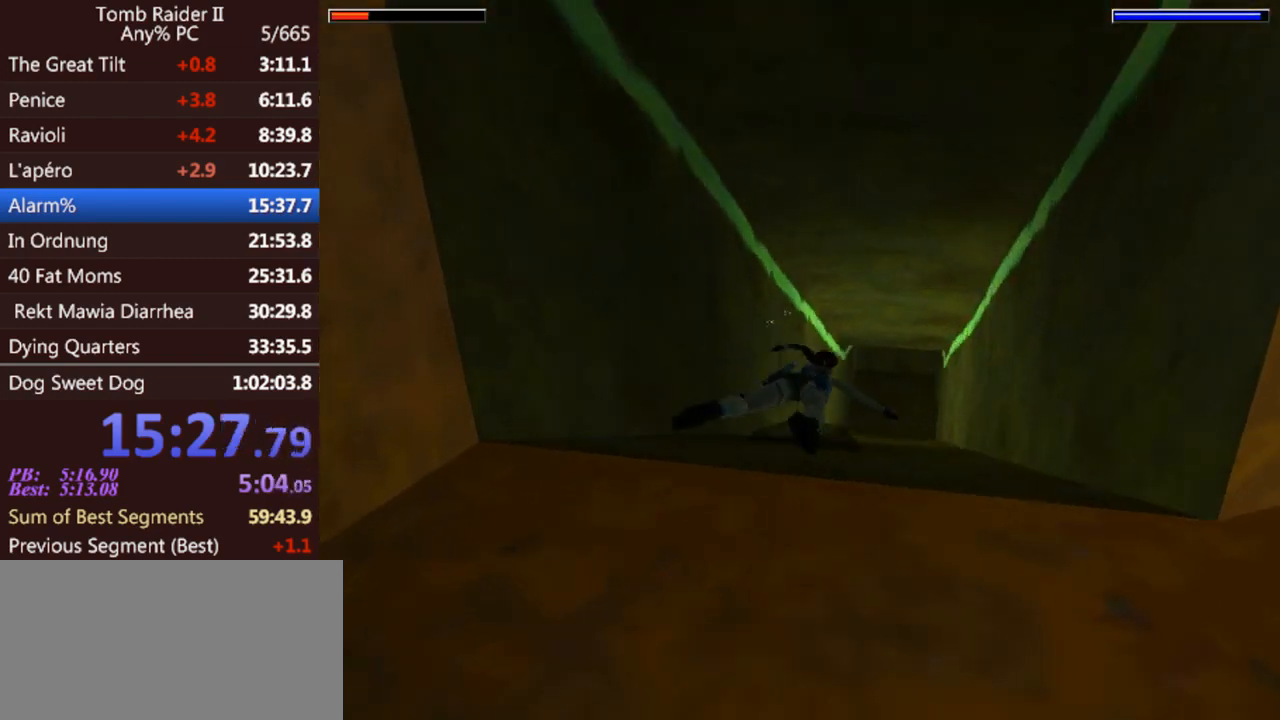
{"keys": ["jump", "left"], "events": [[500, "left", "down"]]}
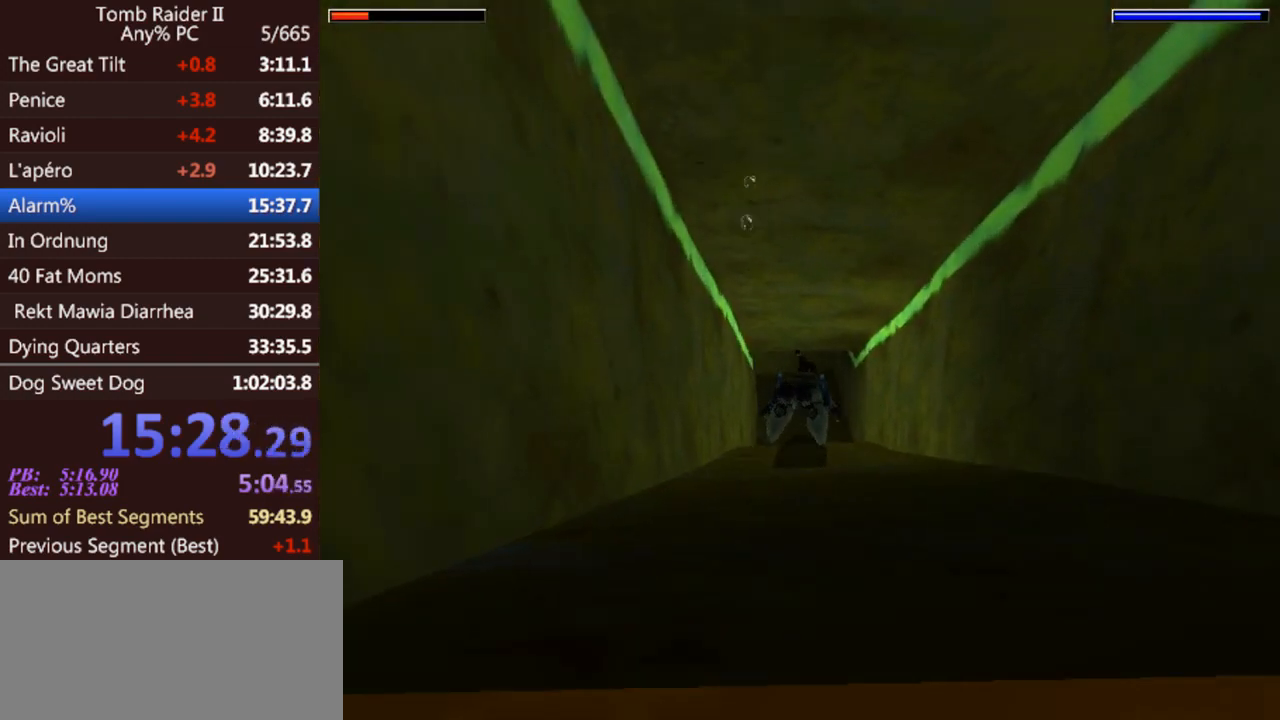
{"keys": ["jump"], "events": [[133, "left", "up"]]}
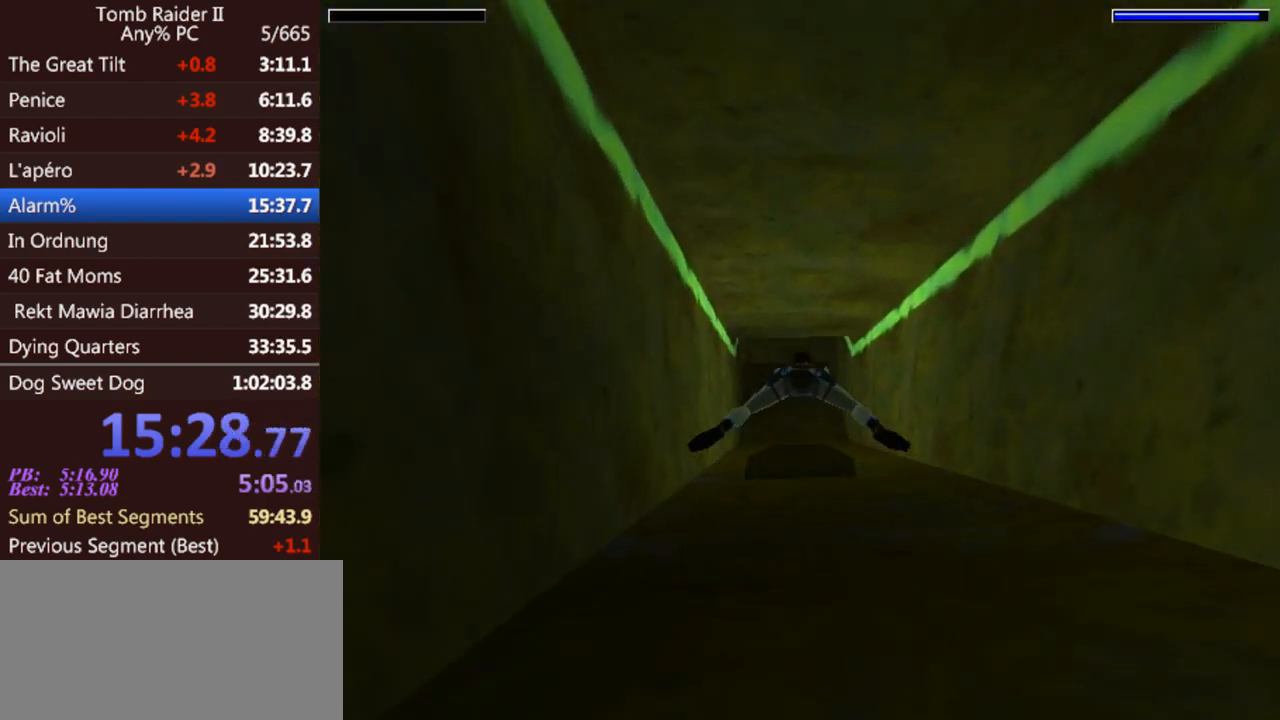
{"keys": ["jump"], "events": [[167, "left", "down"], [300, "left", "up"]]}
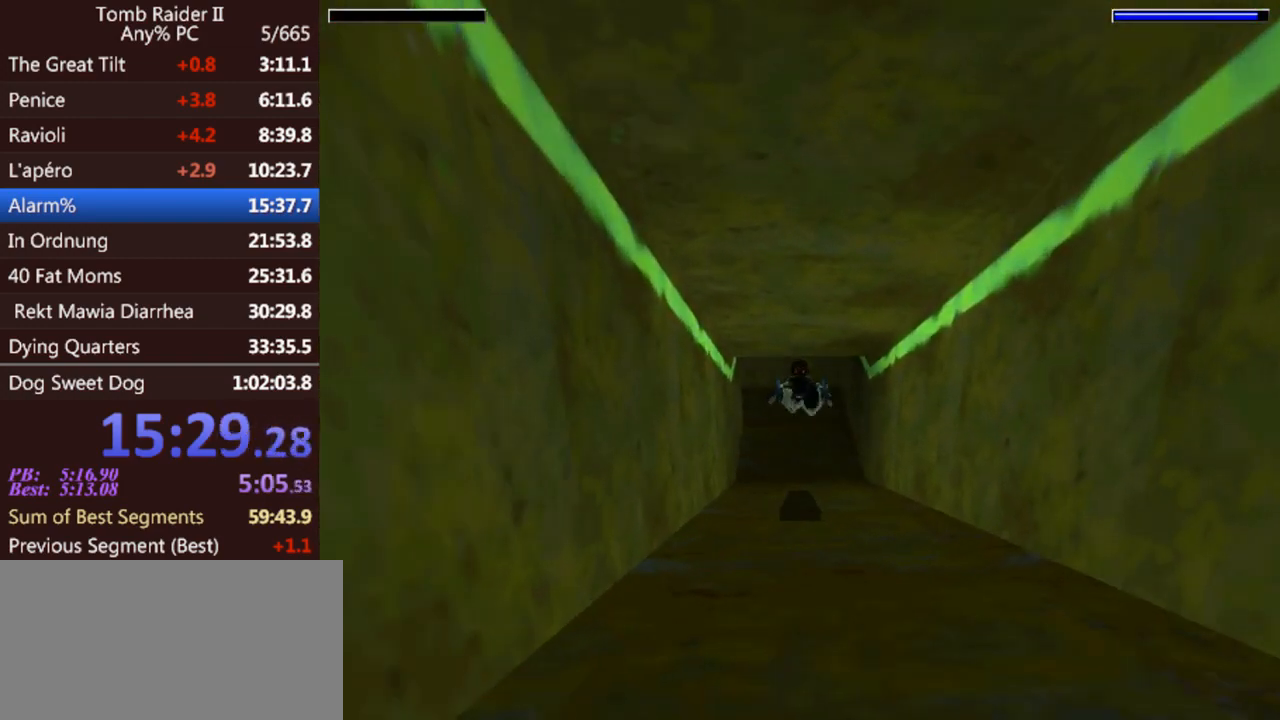
{"keys": ["jump"], "events": []}
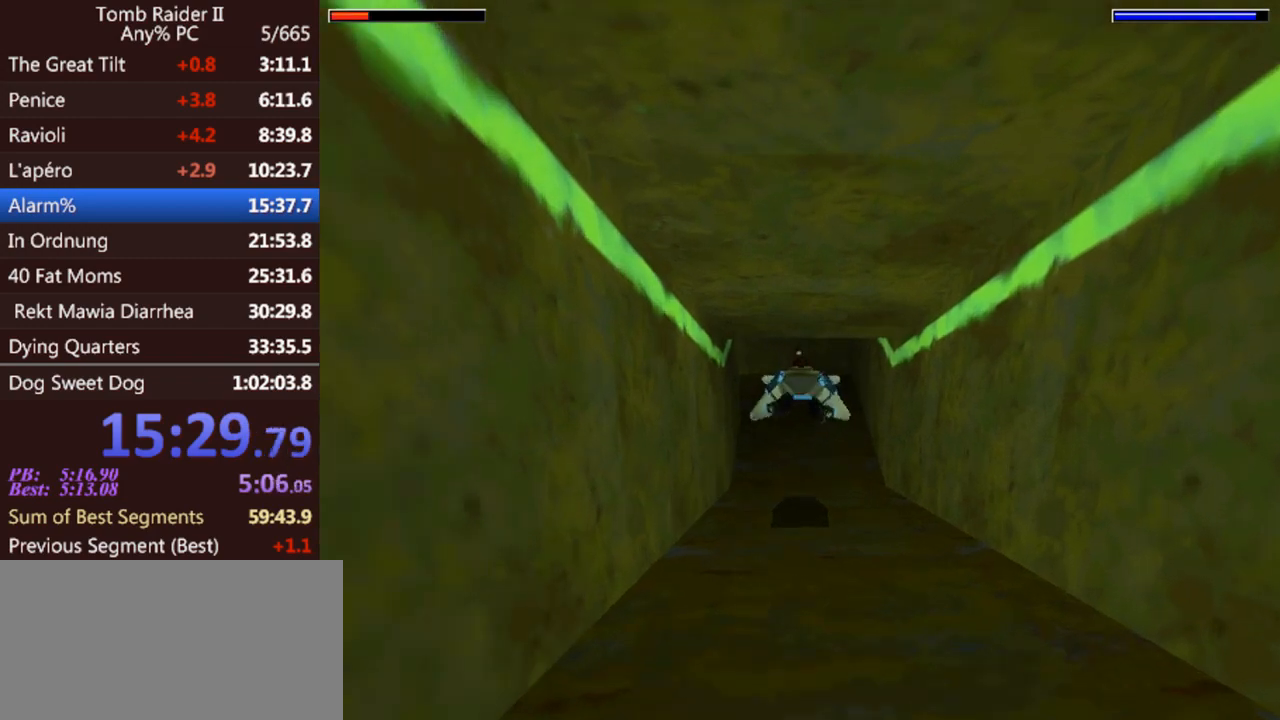
{"keys": ["jump"], "events": []}
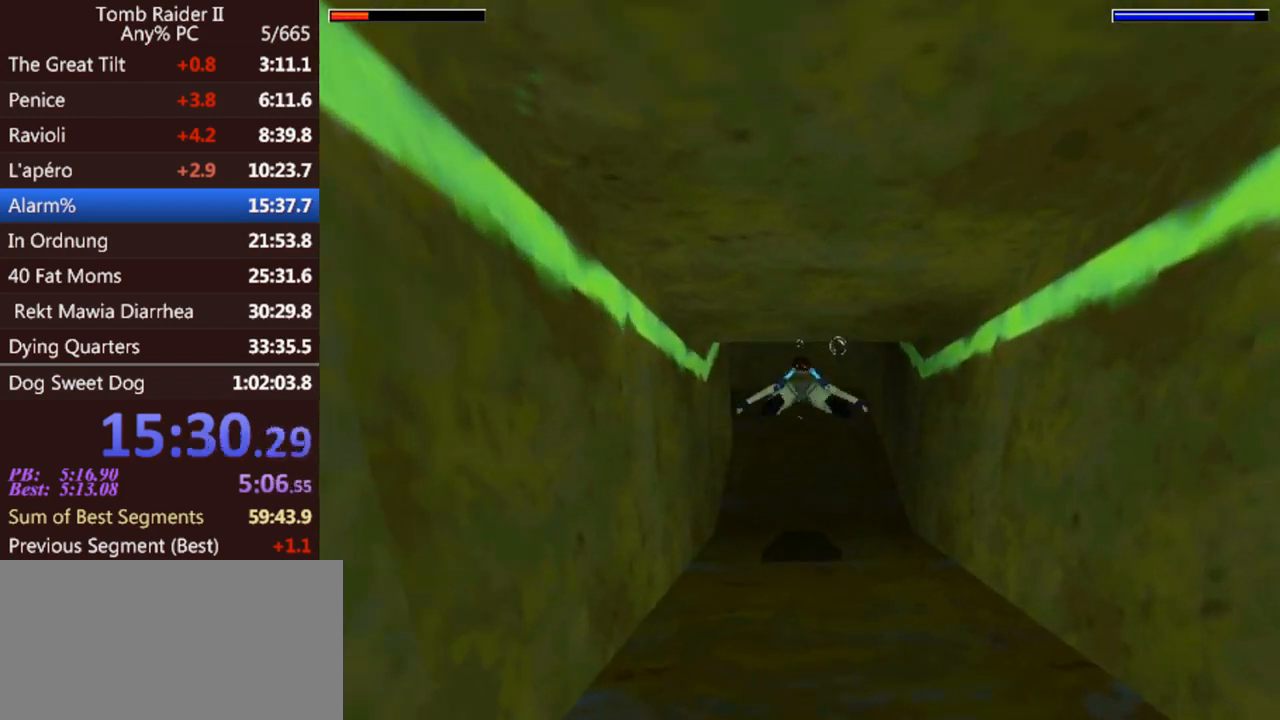
{"keys": ["jump"], "events": [[200, "left", "down"], [367, "down", "down"], [367, "left", "up"], [500, "down", "up"]]}
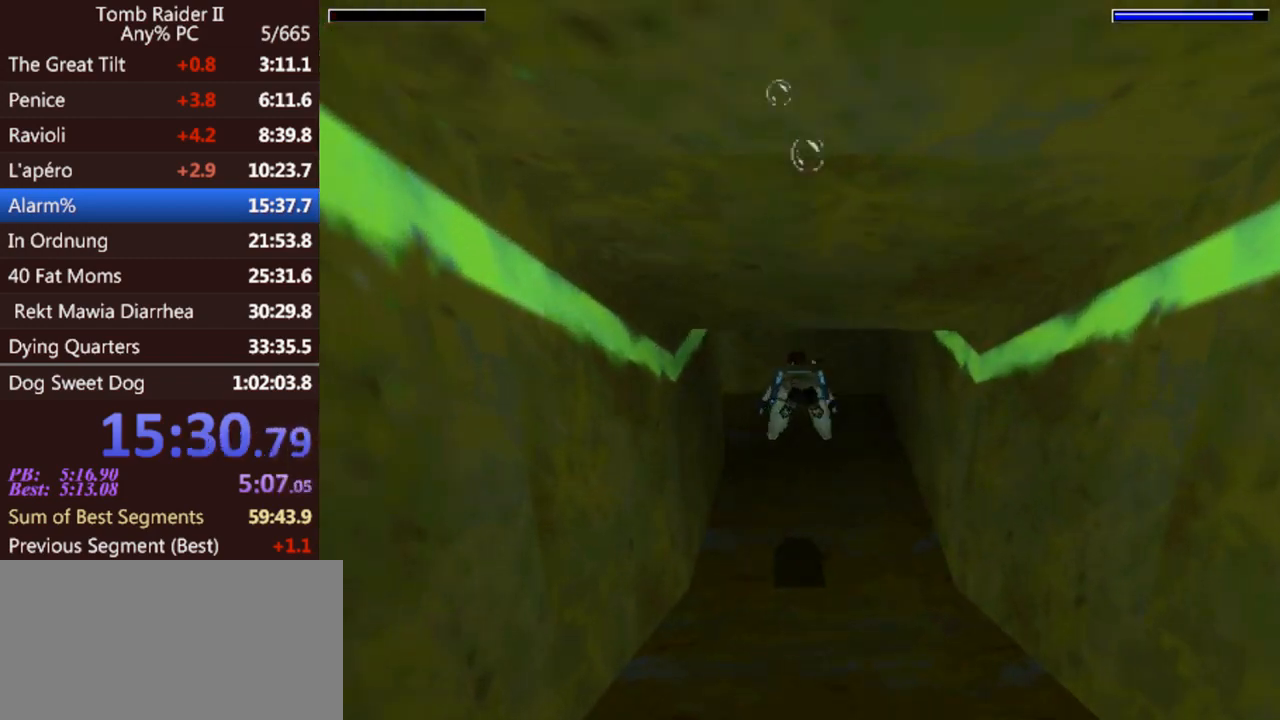
{"keys": ["jump", "left"], "events": [[267, "left", "down"], [333, "down", "down"], [500, "down", "up"]]}
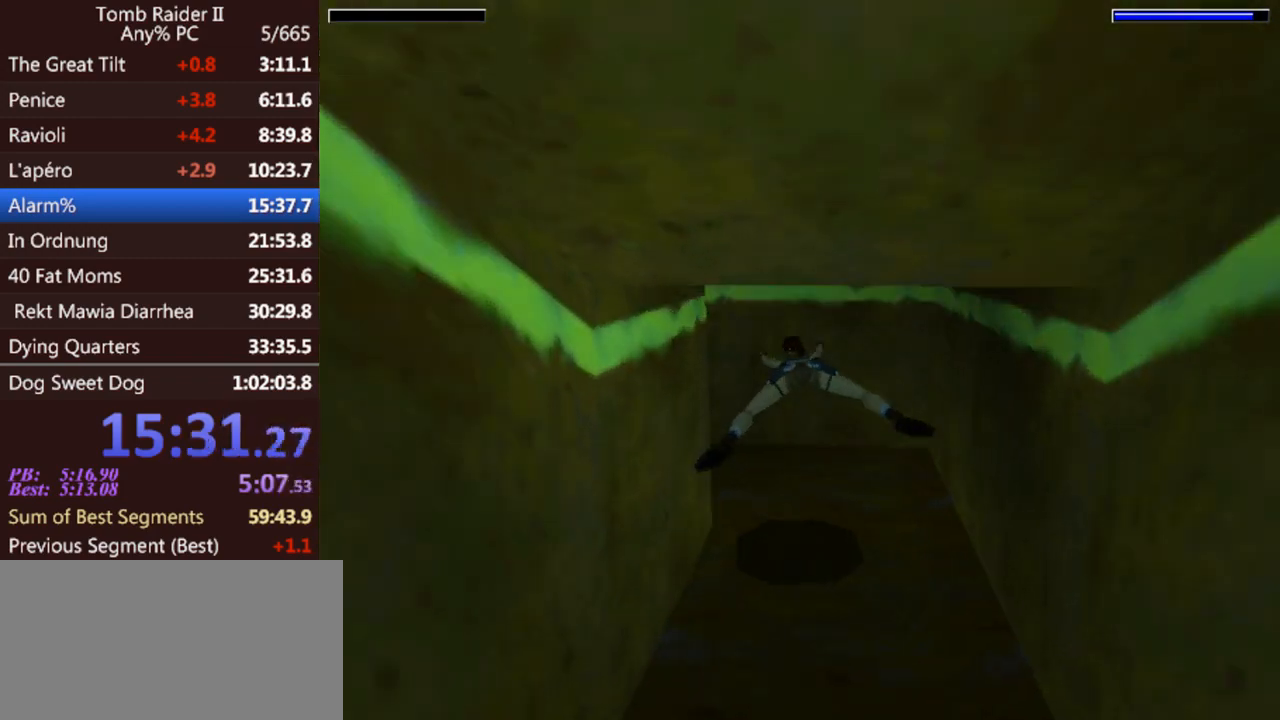
{"keys": ["left"], "events": [[367, "jump", "up"]]}
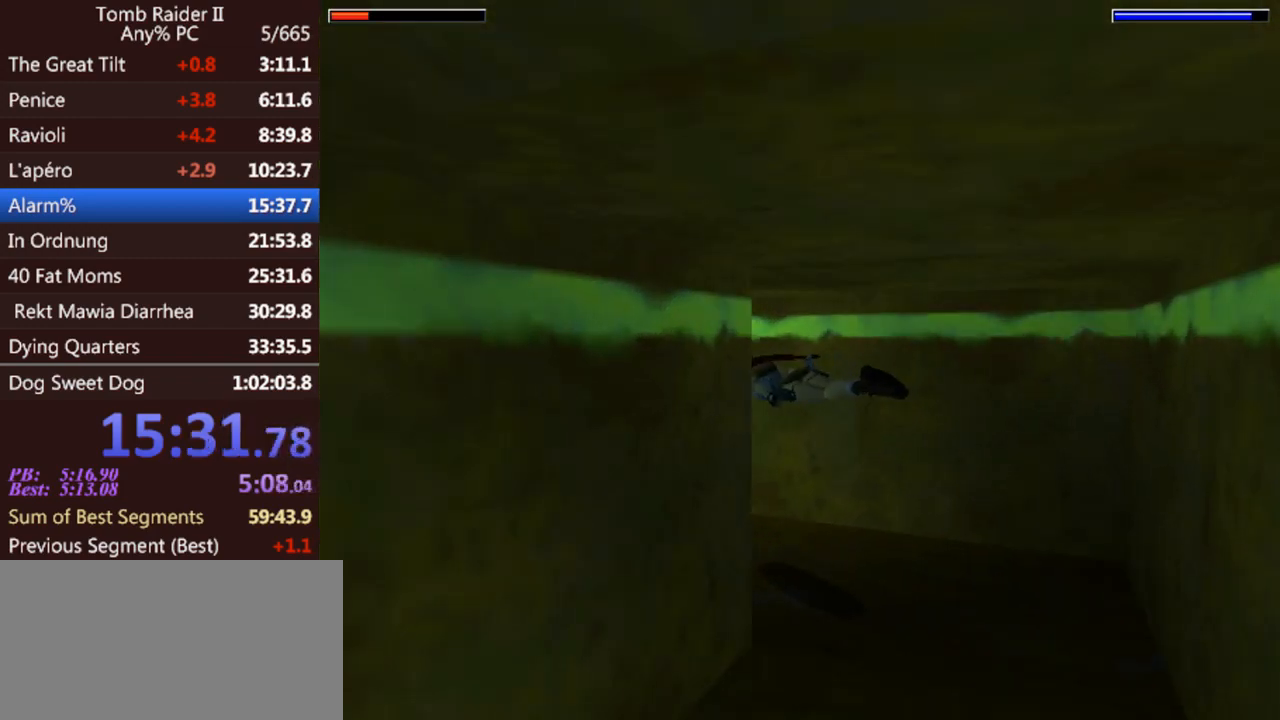
{"keys": ["act", "left"], "events": [[67, "act", "down"]]}
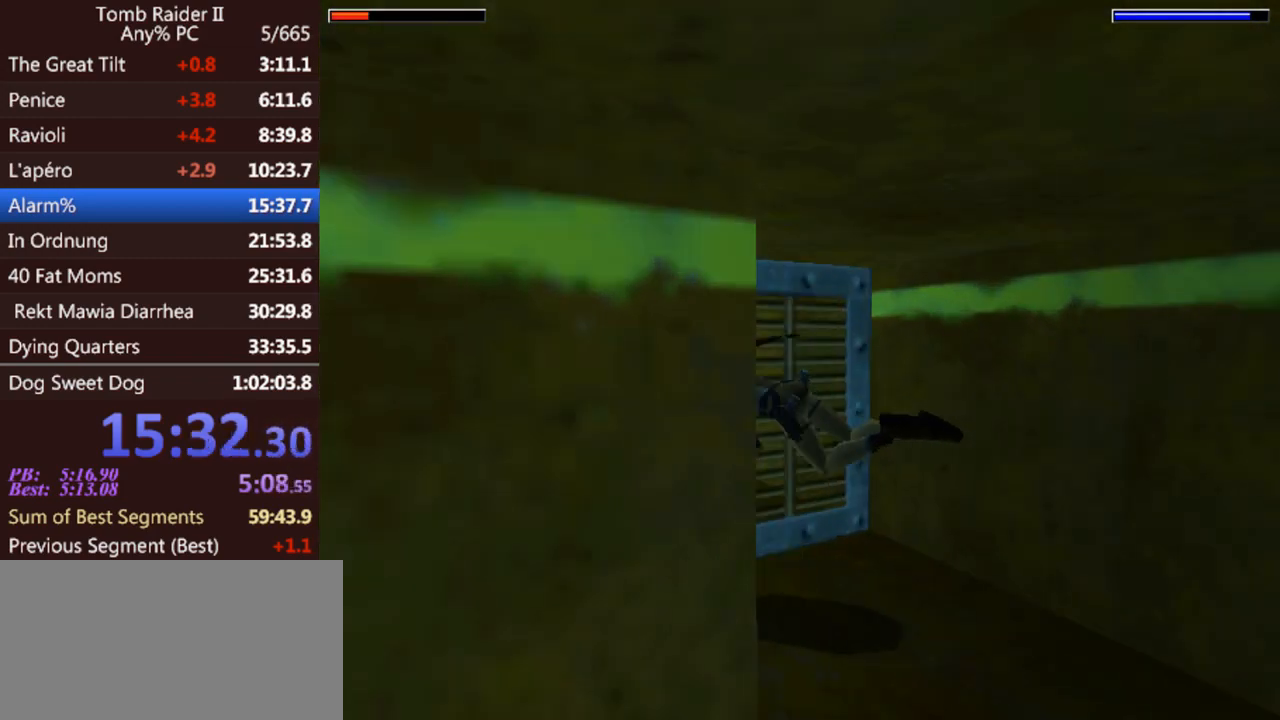
{"keys": ["act"], "events": [[200, "left", "up"]]}
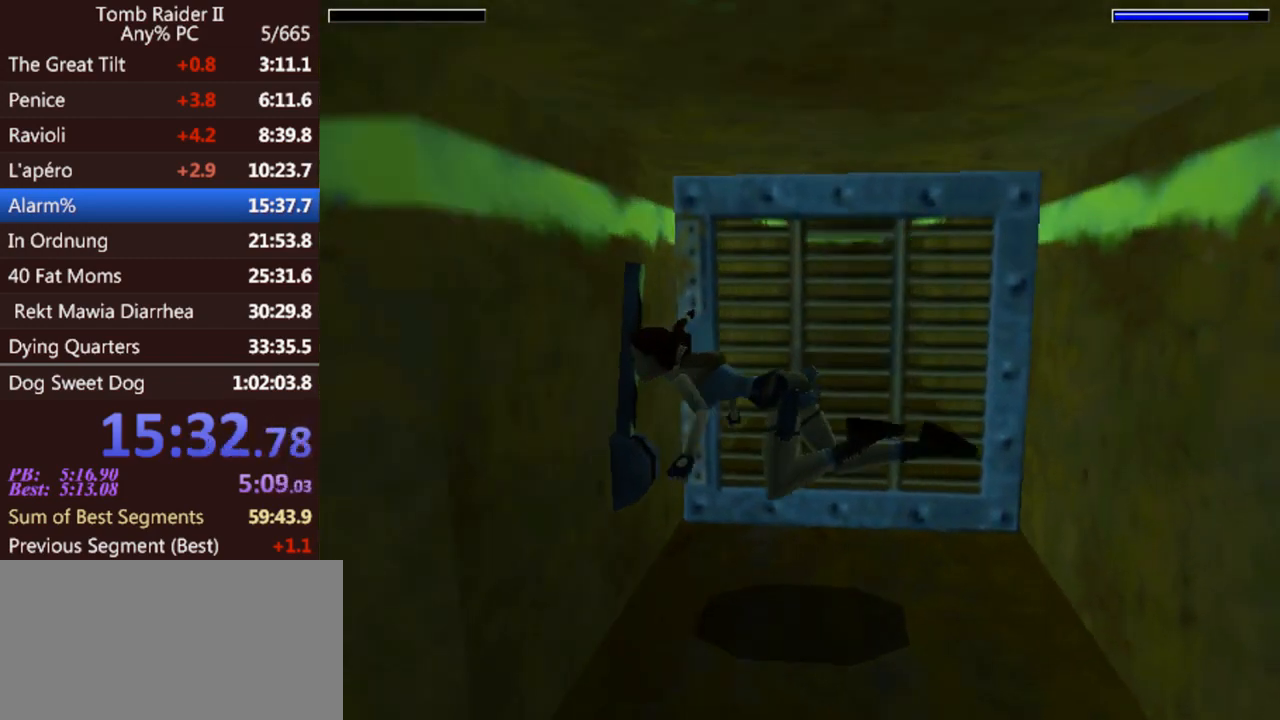
{"keys": [], "events": [[400, "act", "up"]]}
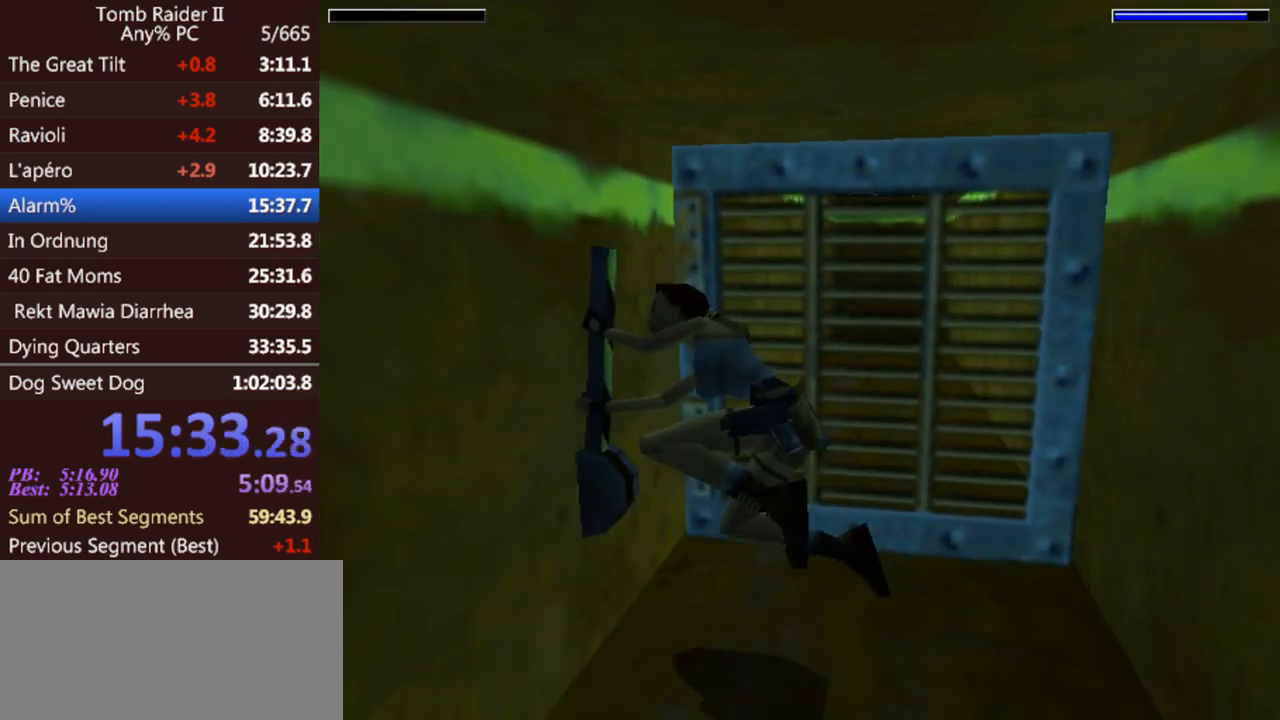
{"keys": [], "events": []}
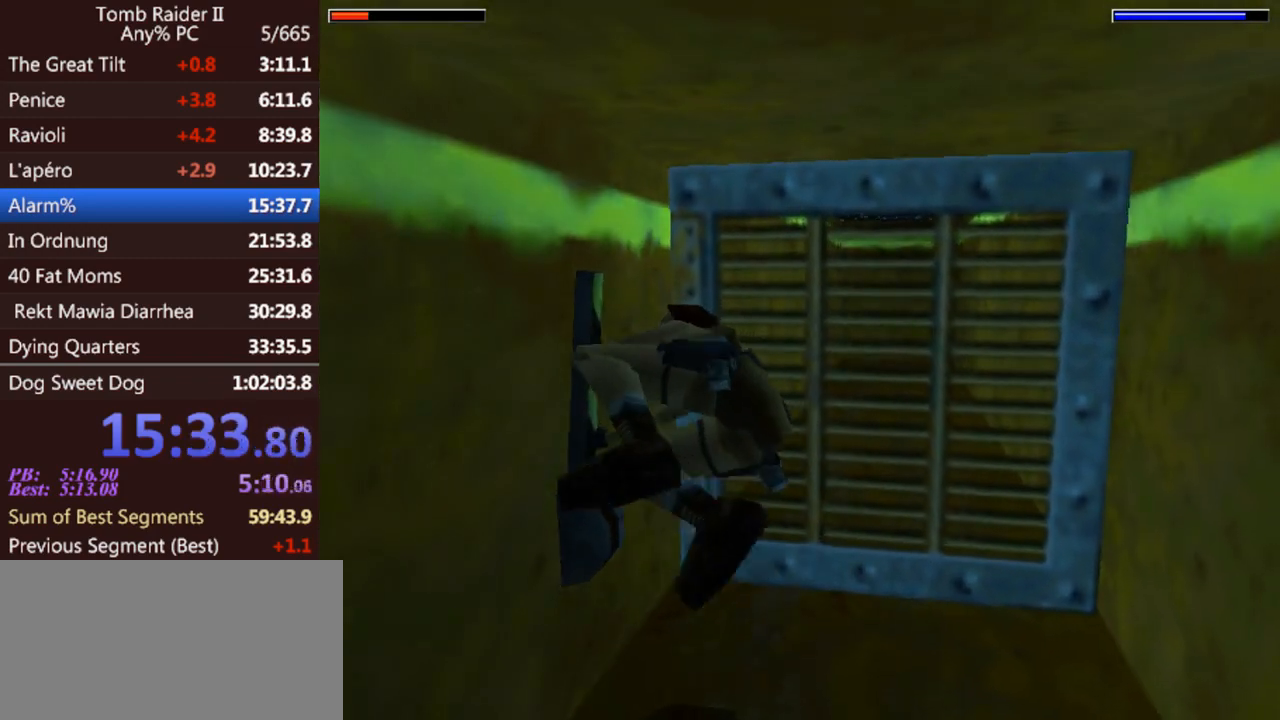
{"keys": [], "events": []}
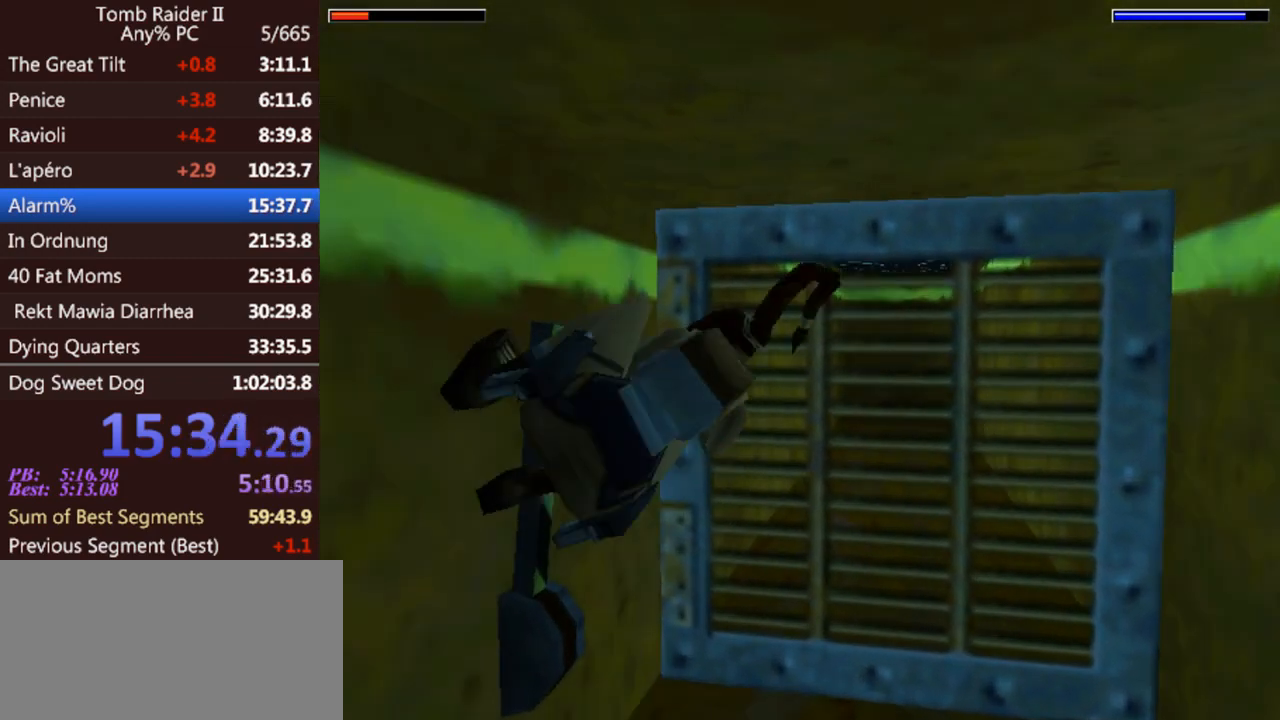
{"keys": ["right"], "events": [[67, "right", "down"]]}
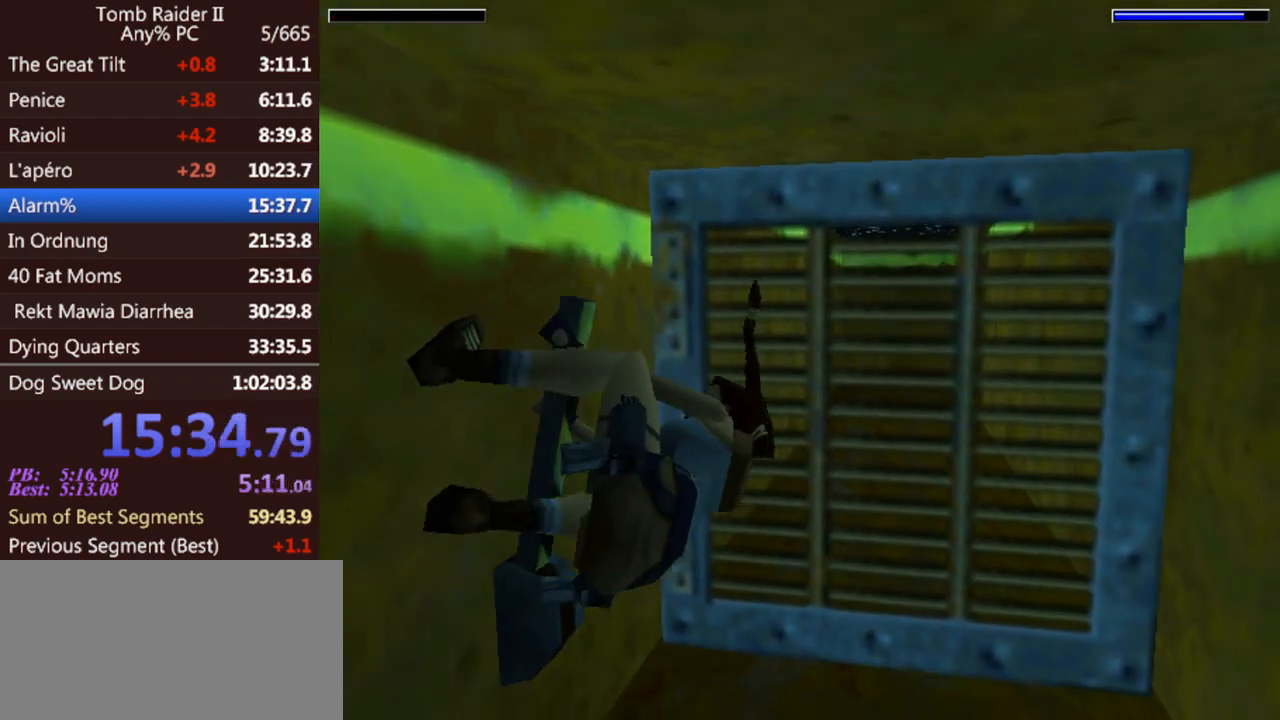
{"keys": ["right"], "events": []}
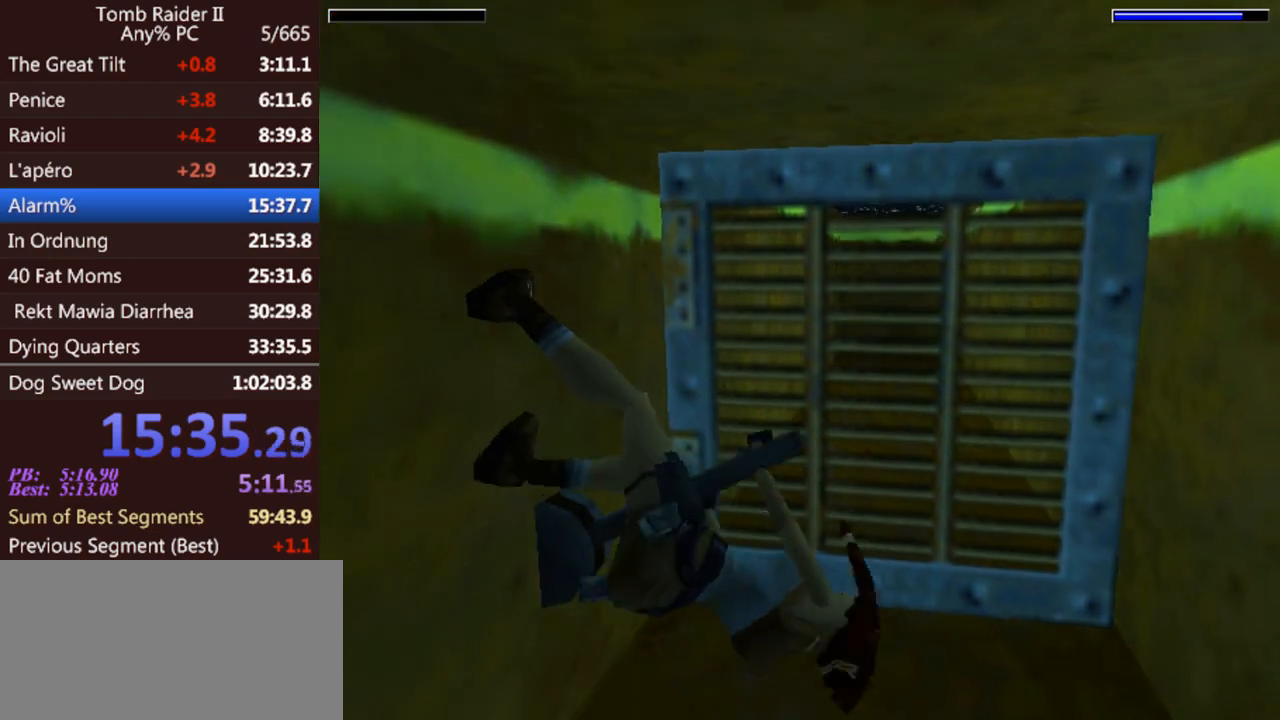
{"keys": ["right"], "events": []}
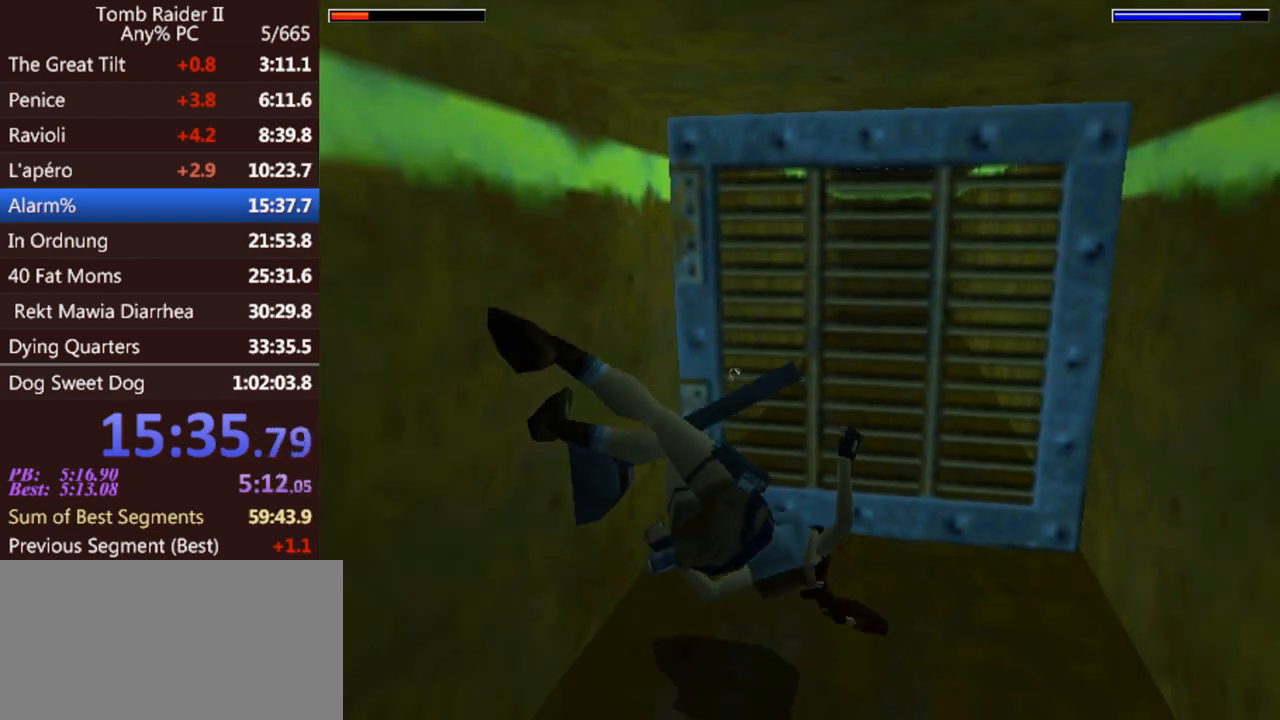
{"keys": ["right"], "events": []}
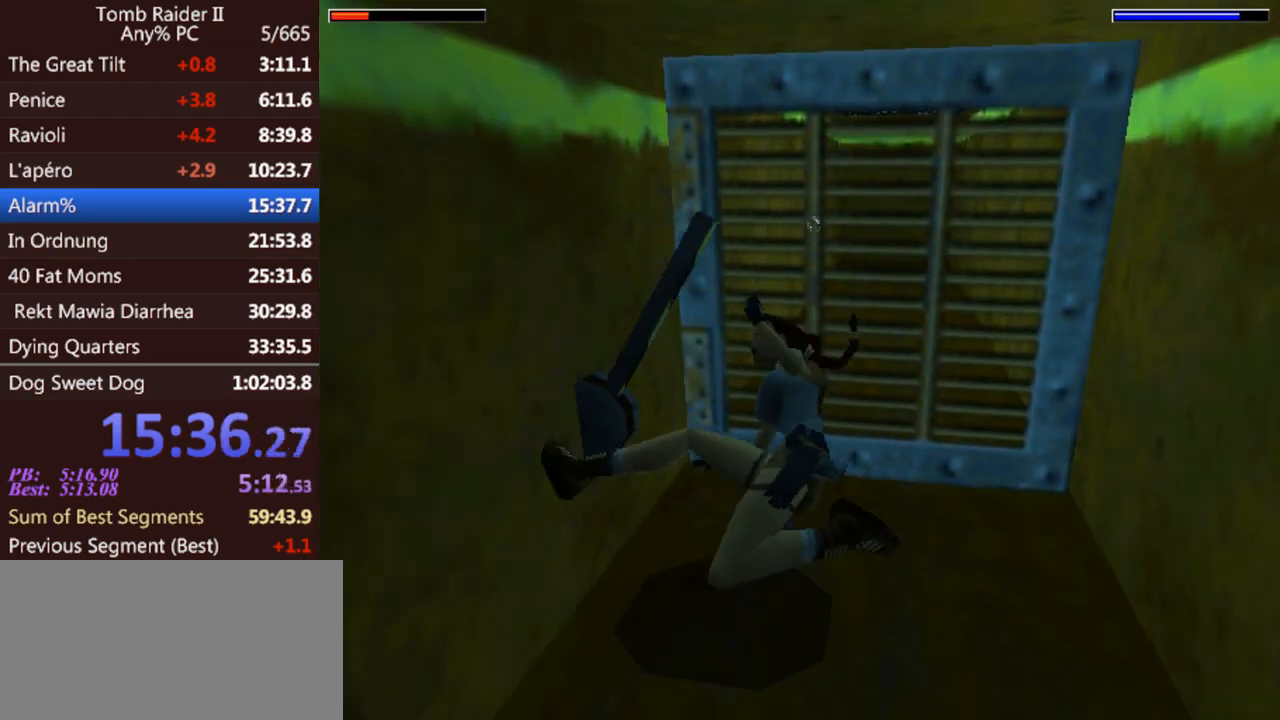
{"keys": ["right"], "events": []}
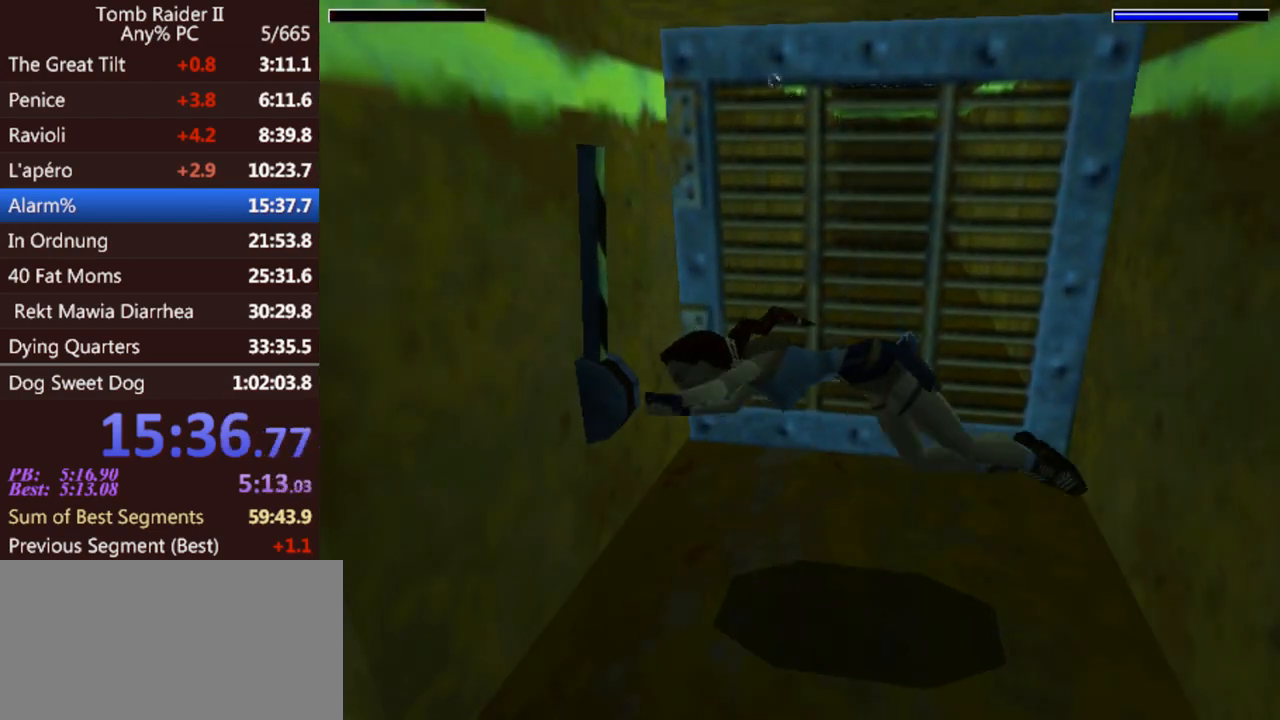
{"keys": ["right"], "events": []}
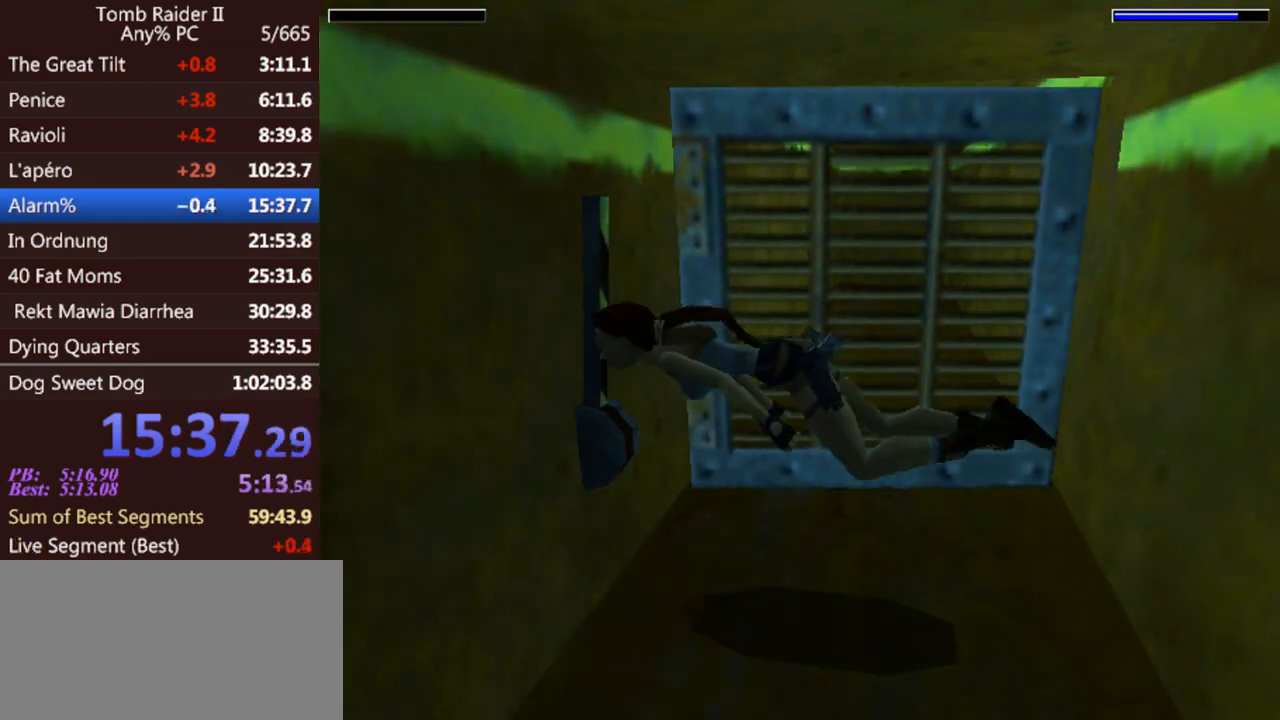
{"keys": ["right"], "events": []}
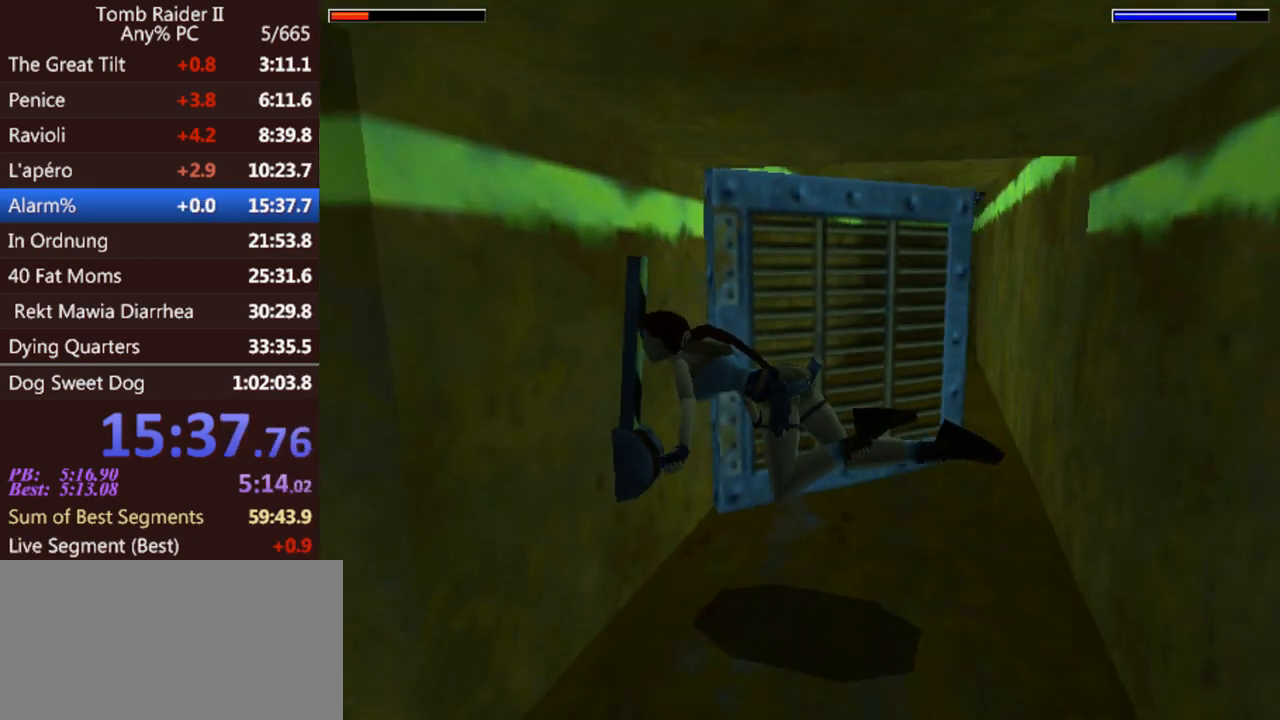
{"keys": ["right"], "events": []}
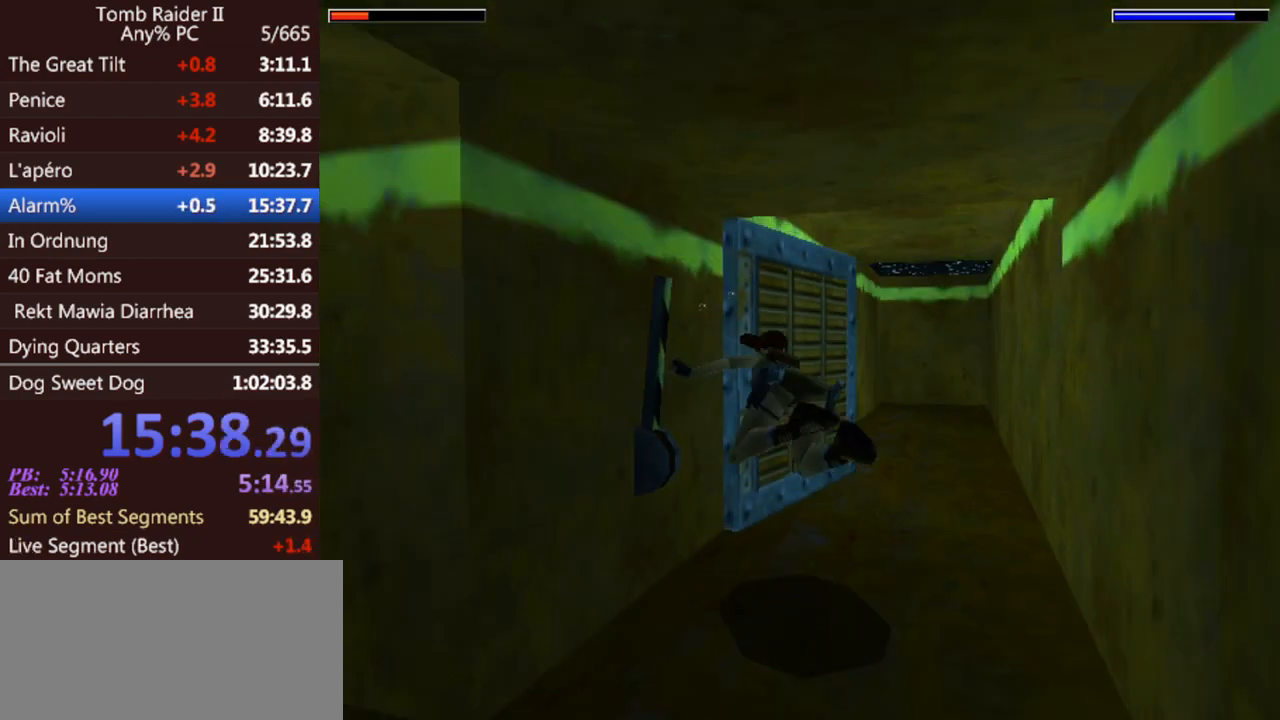
{"keys": ["jump"], "events": [[100, "jump", "down"], [500, "right", "up"]]}
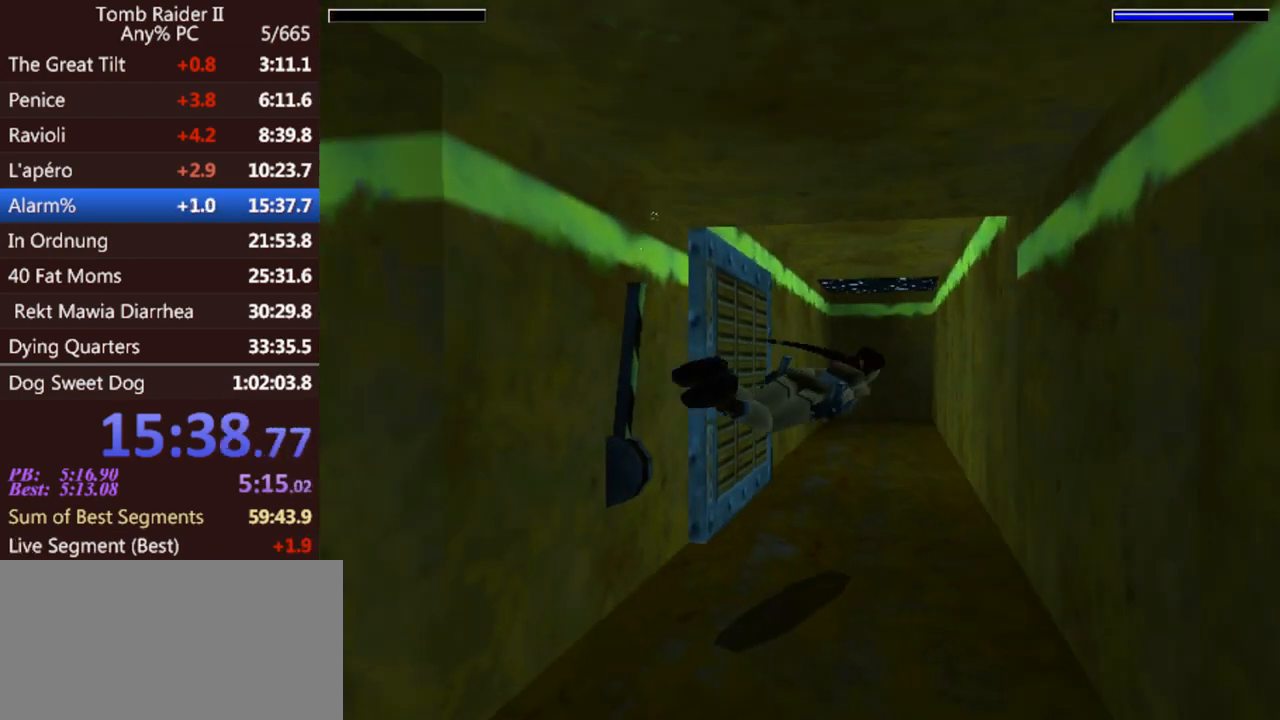
{"keys": ["jump", "left"], "events": [[33, "left", "down"]]}
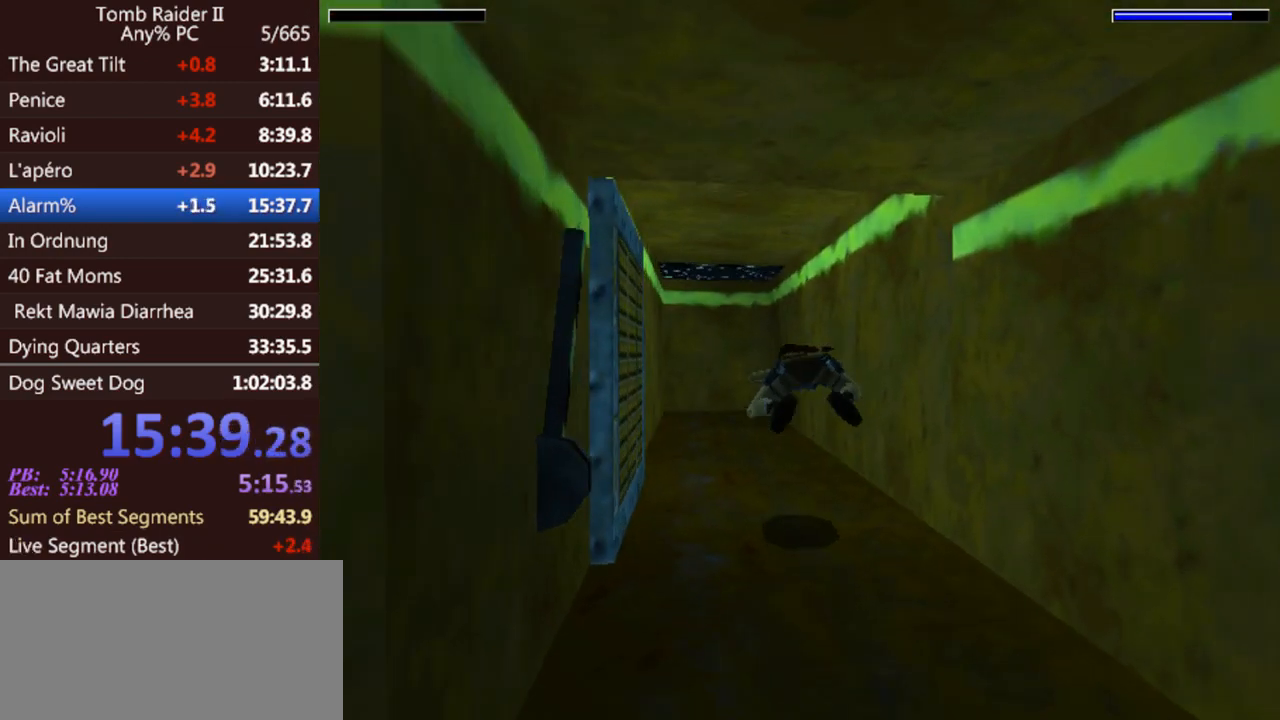
{"keys": ["jump"], "events": [[67, "left", "up"]]}
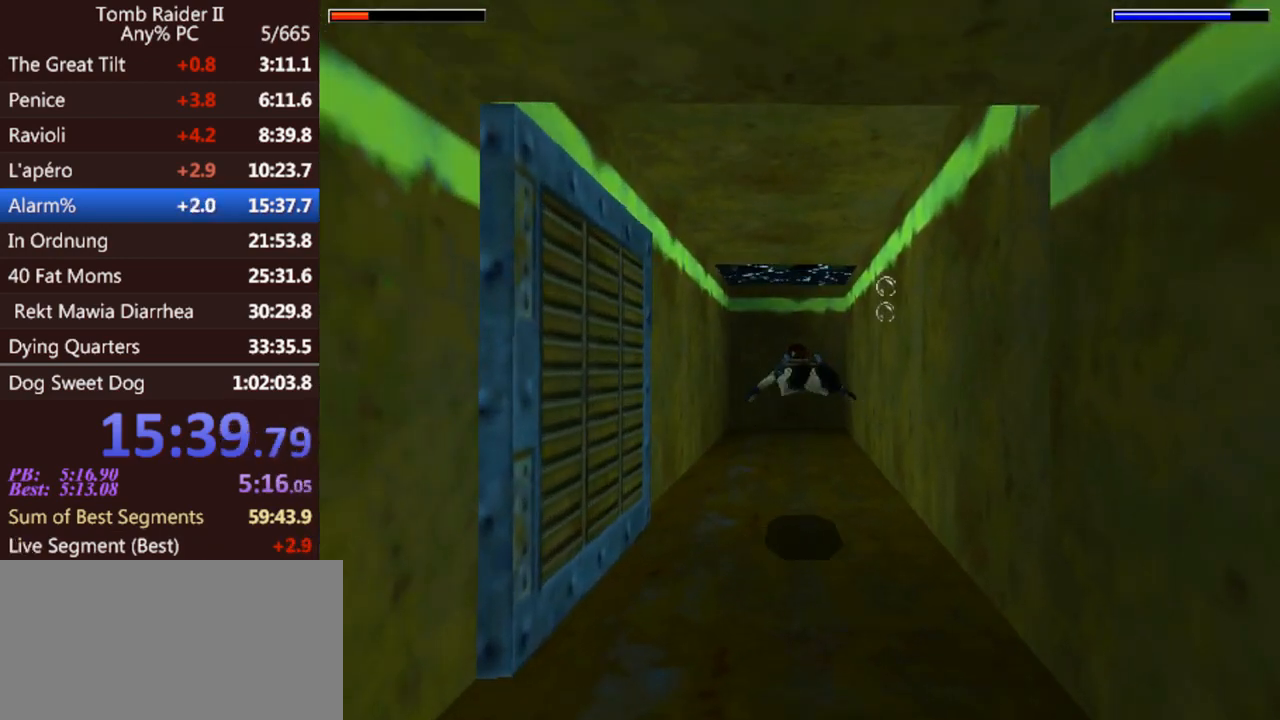
{"keys": ["down", "jump"], "events": [[433, "down", "down"]]}
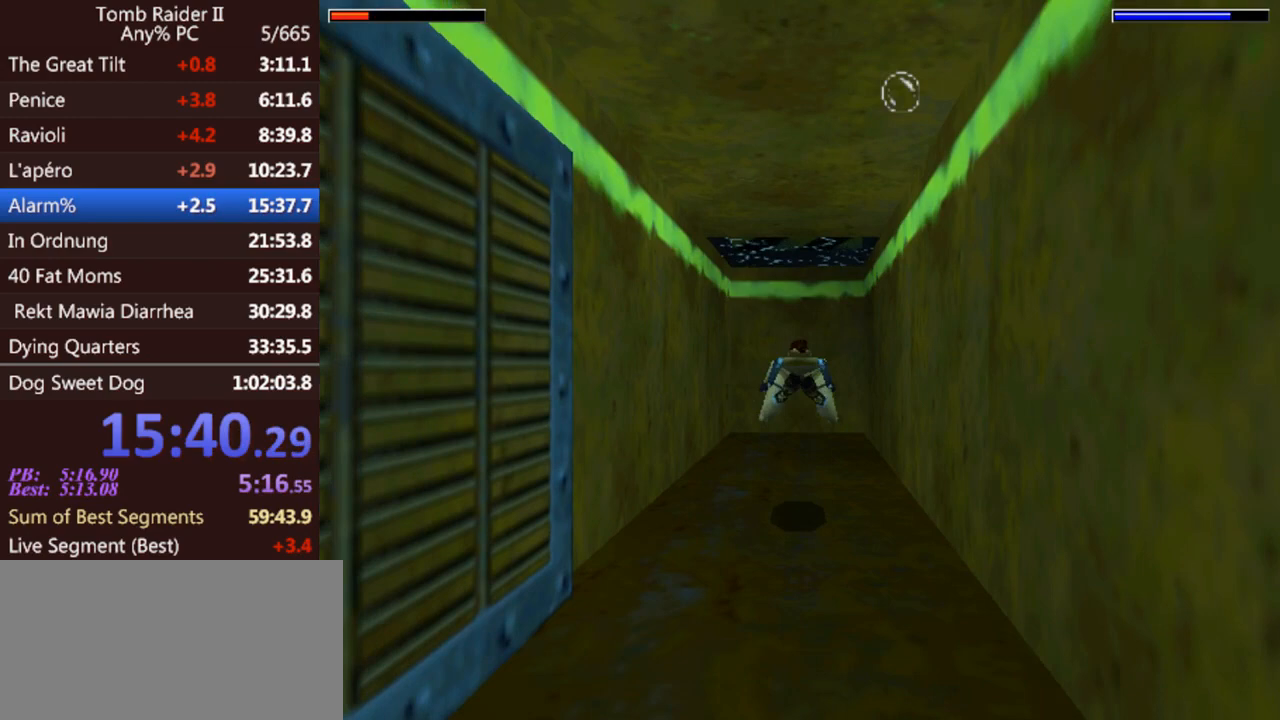
{"keys": ["jump"], "events": [[67, "down", "up"], [233, "down", "down"], [367, "down", "up"]]}
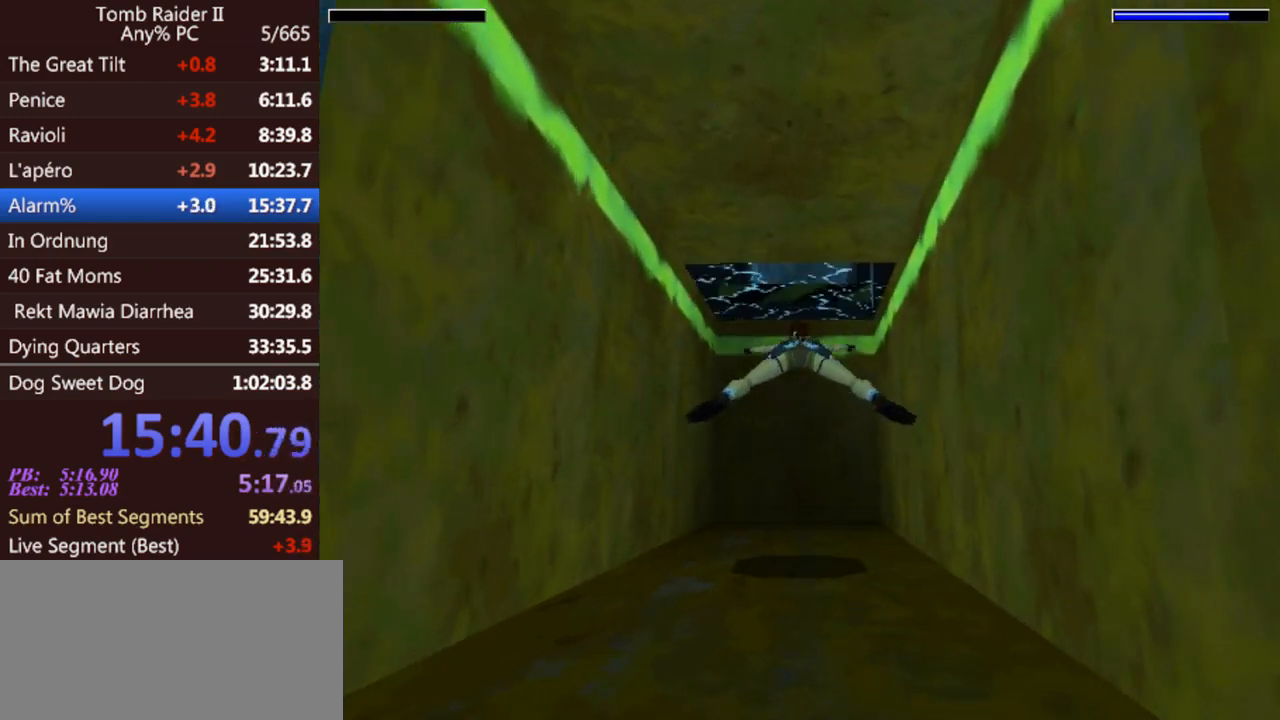
{"keys": ["down", "jump"], "events": [[300, "up", "down"], [400, "up", "up"], [500, "down", "down"]]}